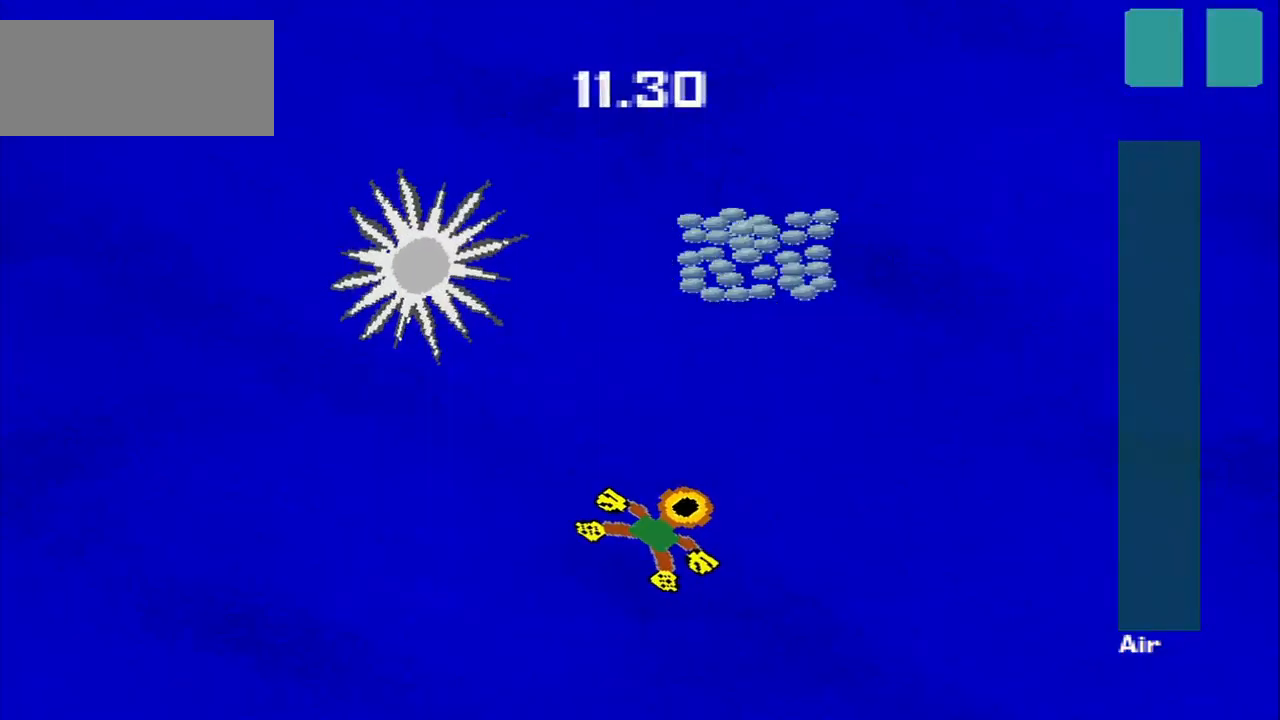
Gameplay with a controller (PlayStation layout); each line is a JSON object with the inputs held at the frame after it (dt_ms = milliseconds from this image to that frame). "events" lists button and stick changes between this image and that frame as [ms after this image, input, new state], when the widget could be followed in between. Not read: L2 L3 R2 R3 right_stick.
{"dt_ms": 500, "buttons": [], "left_stick": "up", "events": [[334, "left_stick", "up"]]}
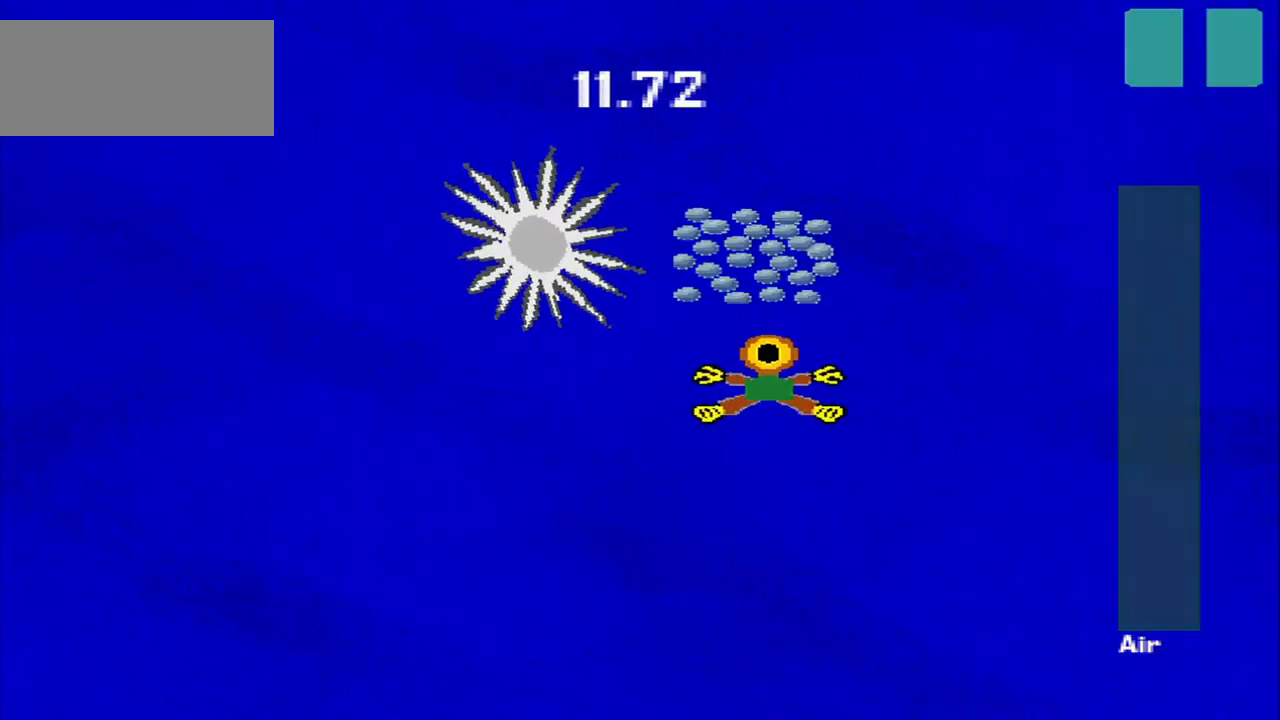
{"dt_ms": 1000, "buttons": [], "left_stick": "down-right"}
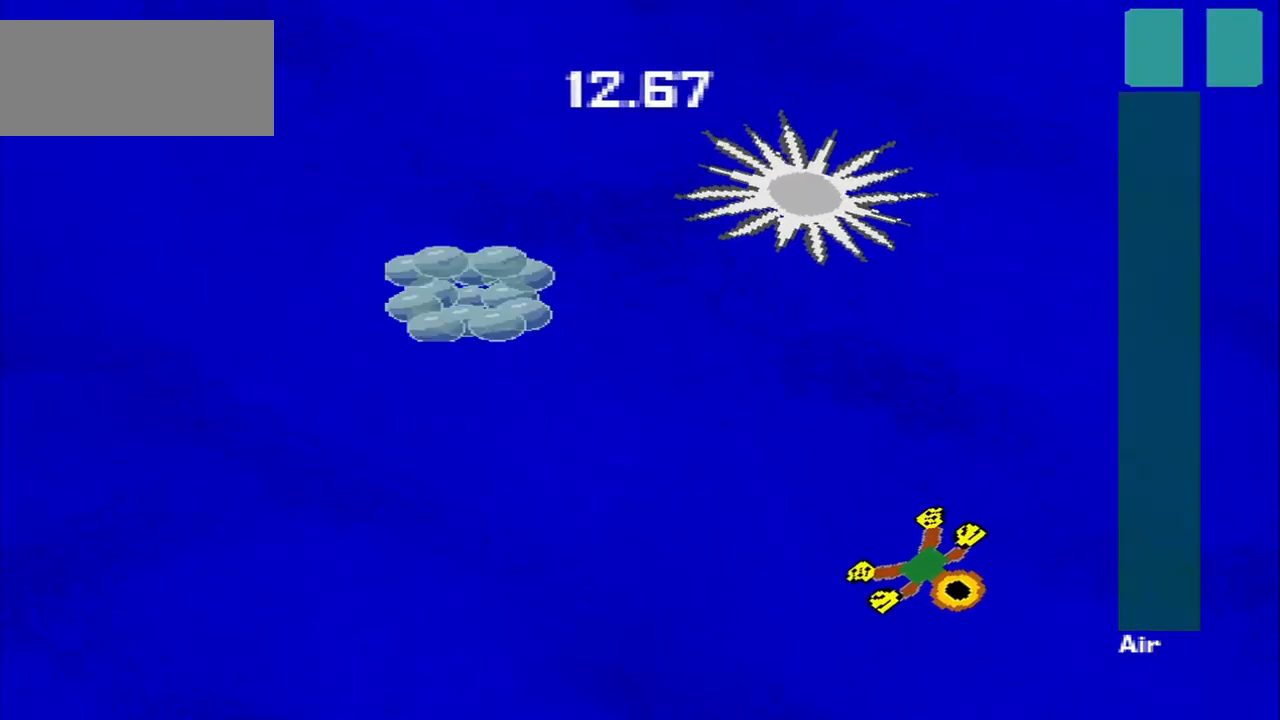
{"dt_ms": 500, "buttons": [], "left_stick": "up-left", "events": [[125, "left_stick", "up"], [292, "left_stick", "up-left"]]}
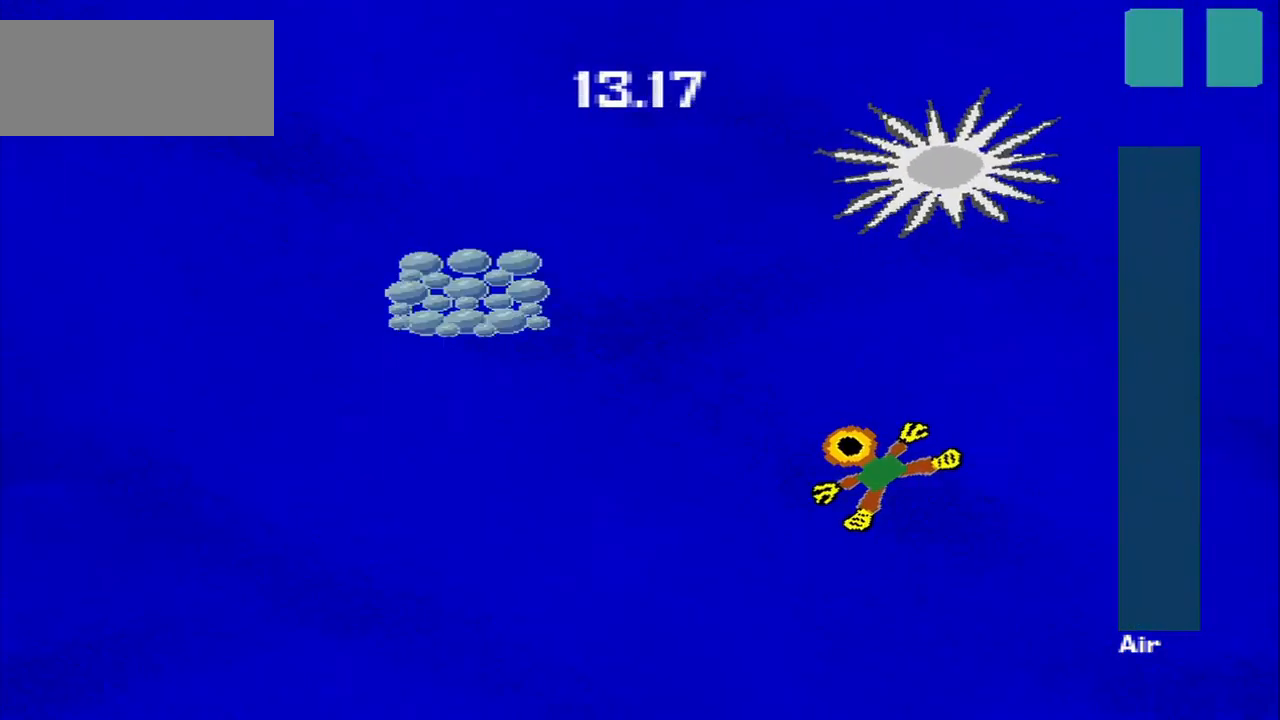
{"dt_ms": 500, "buttons": [], "left_stick": "up-left", "events": []}
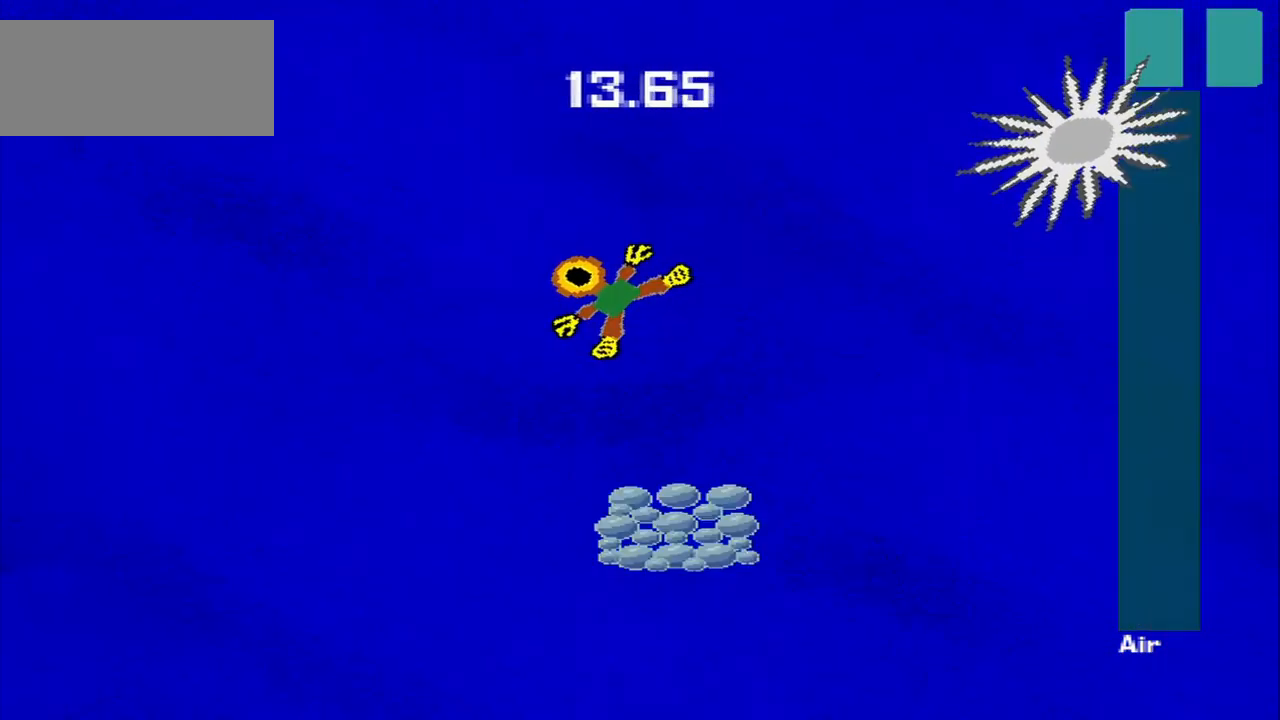
{"dt_ms": 500, "buttons": [], "left_stick": "down-right", "events": [[84, "left_stick", "down-left"], [209, "left_stick", "down"], [417, "left_stick", "down-right"]]}
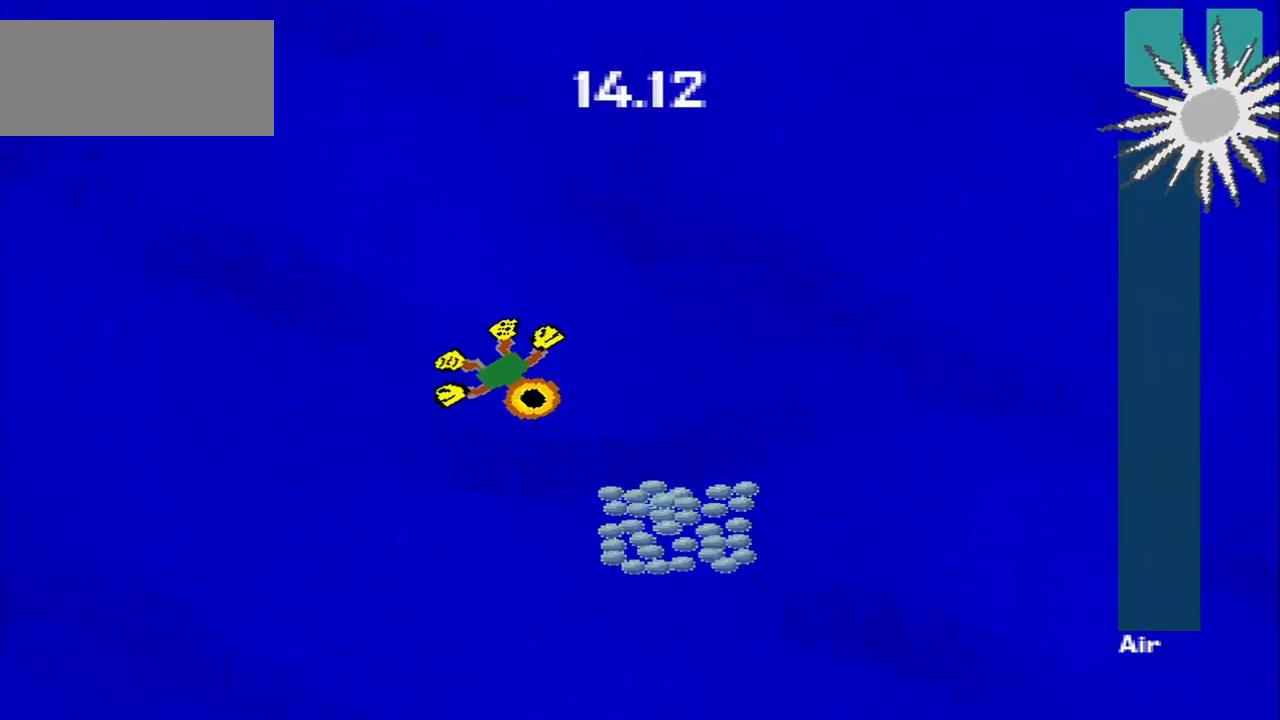
{"dt_ms": 459, "buttons": [], "left_stick": "up-right", "events": [[376, "left_stick", "up-right"]]}
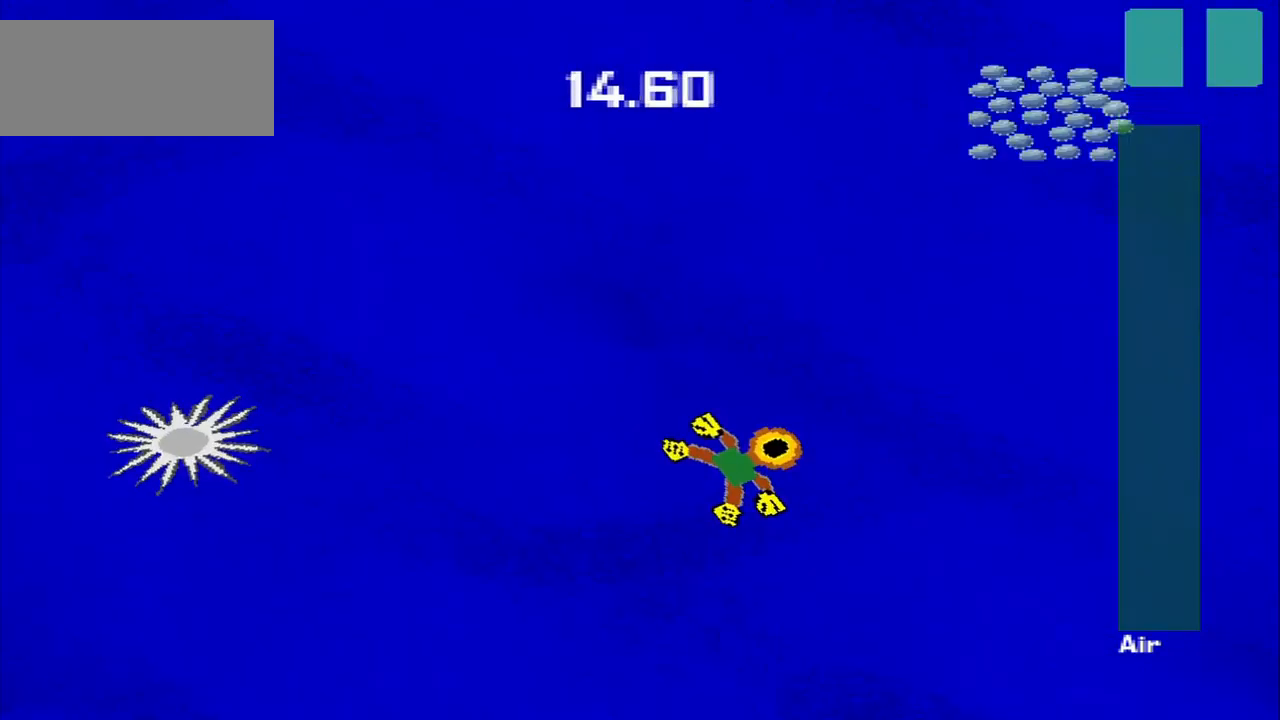
{"dt_ms": 500, "buttons": [], "left_stick": "up", "events": [[375, "left_stick", "up"]]}
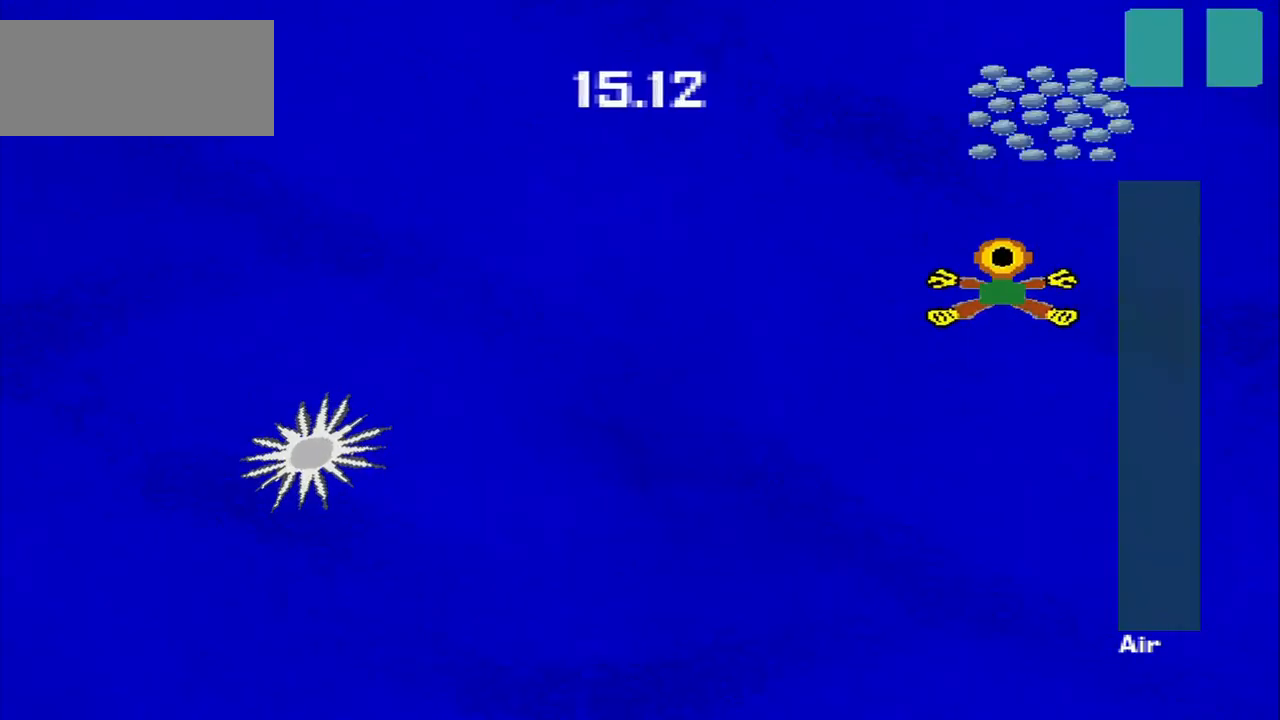
{"dt_ms": 500, "buttons": [], "left_stick": "down-left", "events": [[334, "left_stick", "up-left"], [459, "left_stick", "down-left"]]}
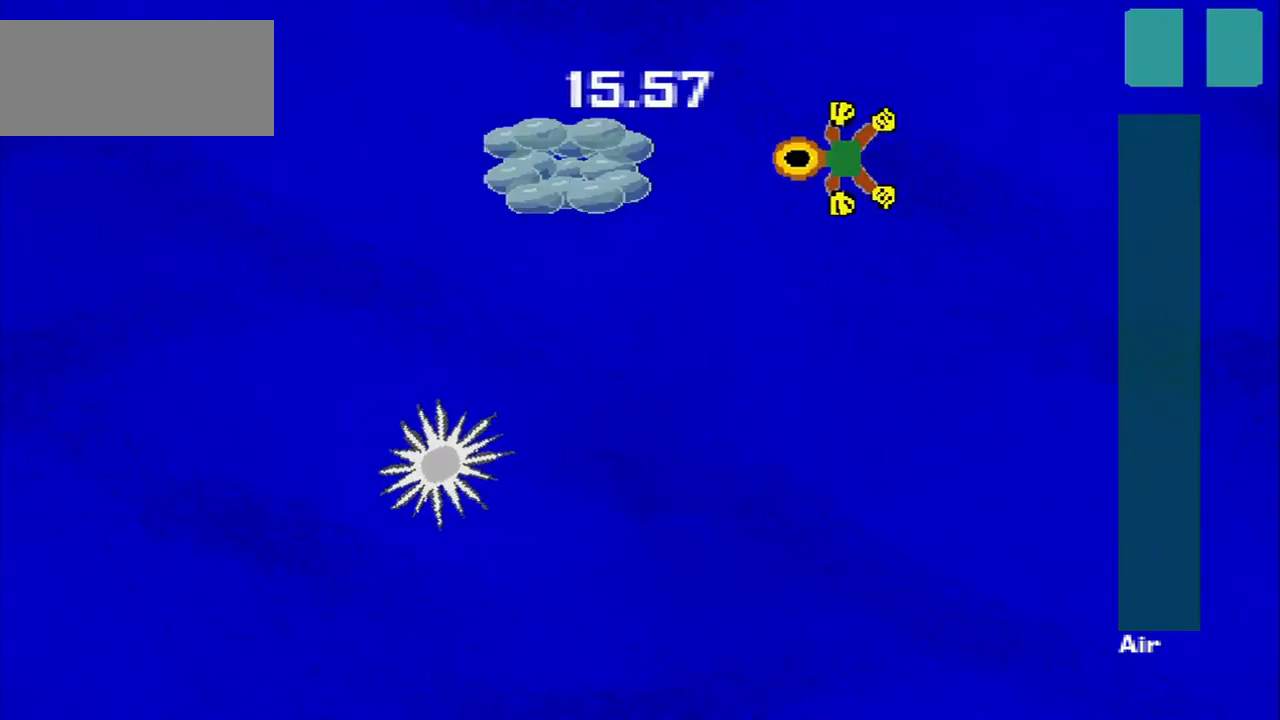
{"dt_ms": 500, "buttons": [], "left_stick": "down-left", "events": [[250, "left_stick", "left"], [417, "left_stick", "down-left"]]}
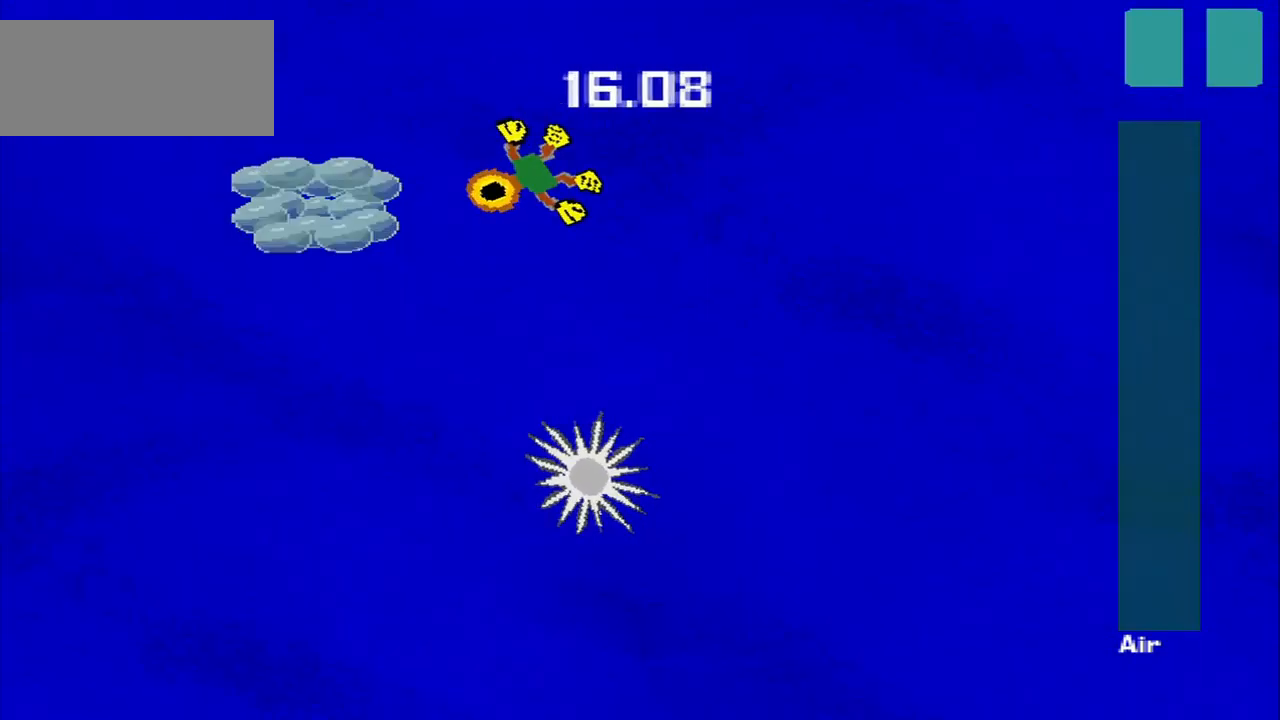
{"dt_ms": 500, "buttons": [], "left_stick": "down", "events": [[375, "left_stick", "down"]]}
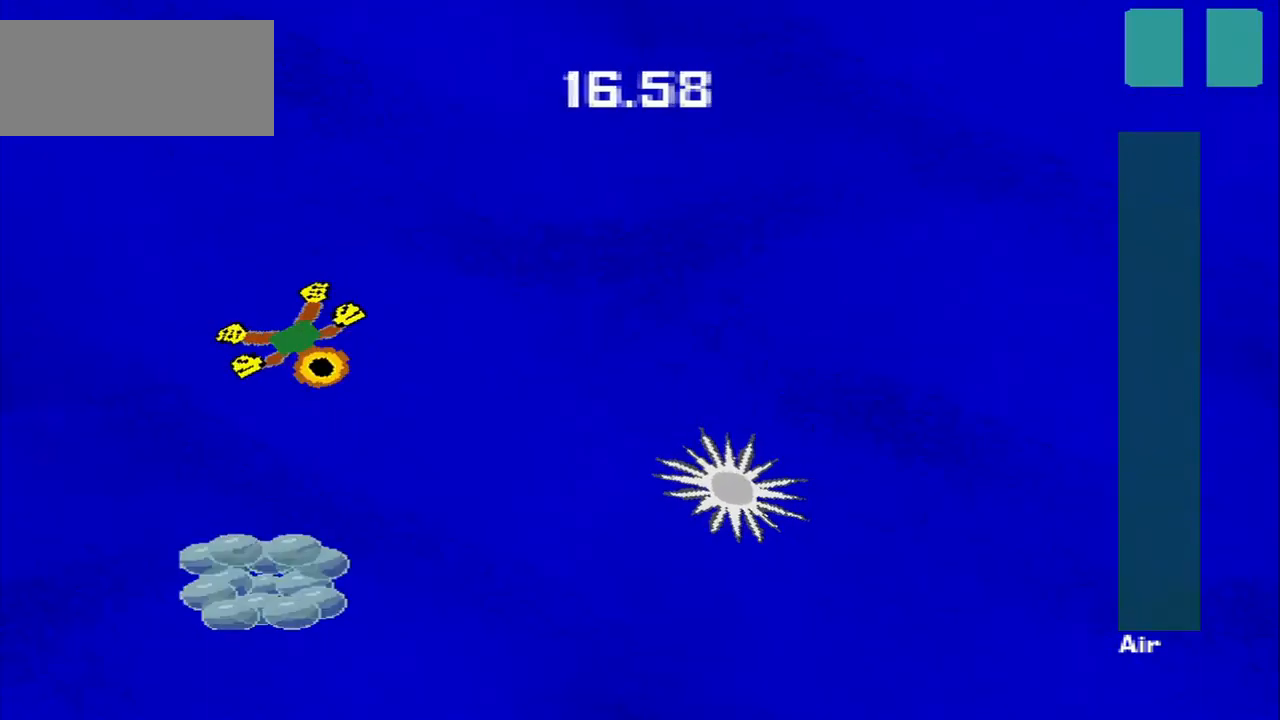
{"dt_ms": 500, "buttons": [], "left_stick": "down-right", "events": [[500, "left_stick", "down-right"]]}
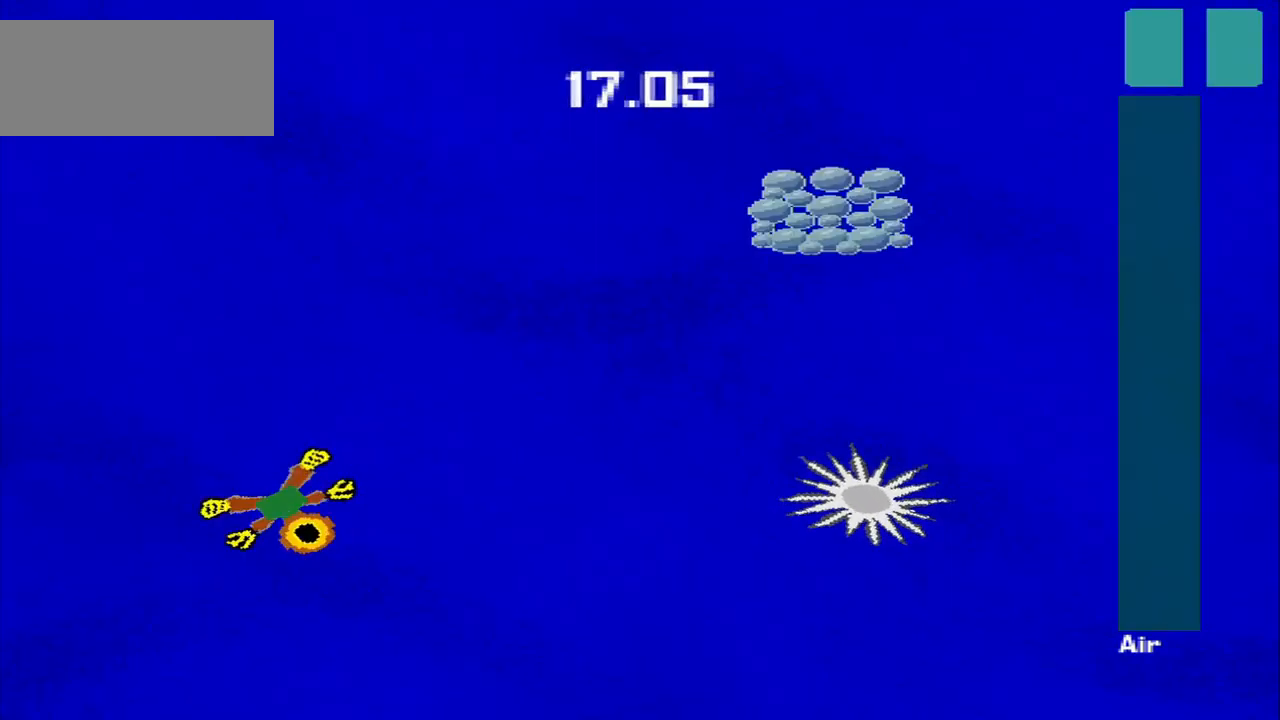
{"dt_ms": 500, "buttons": [], "left_stick": "right", "events": [[250, "left_stick", "right"]]}
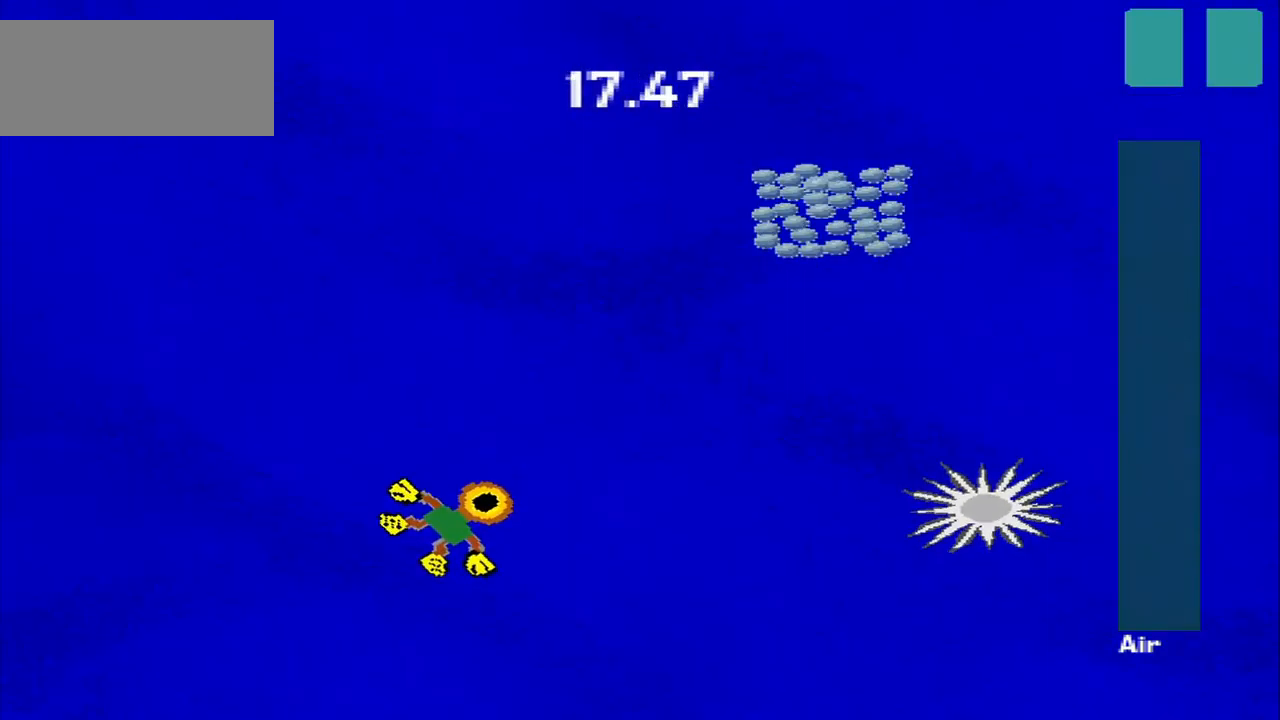
{"dt_ms": 500, "buttons": [], "left_stick": "right", "events": []}
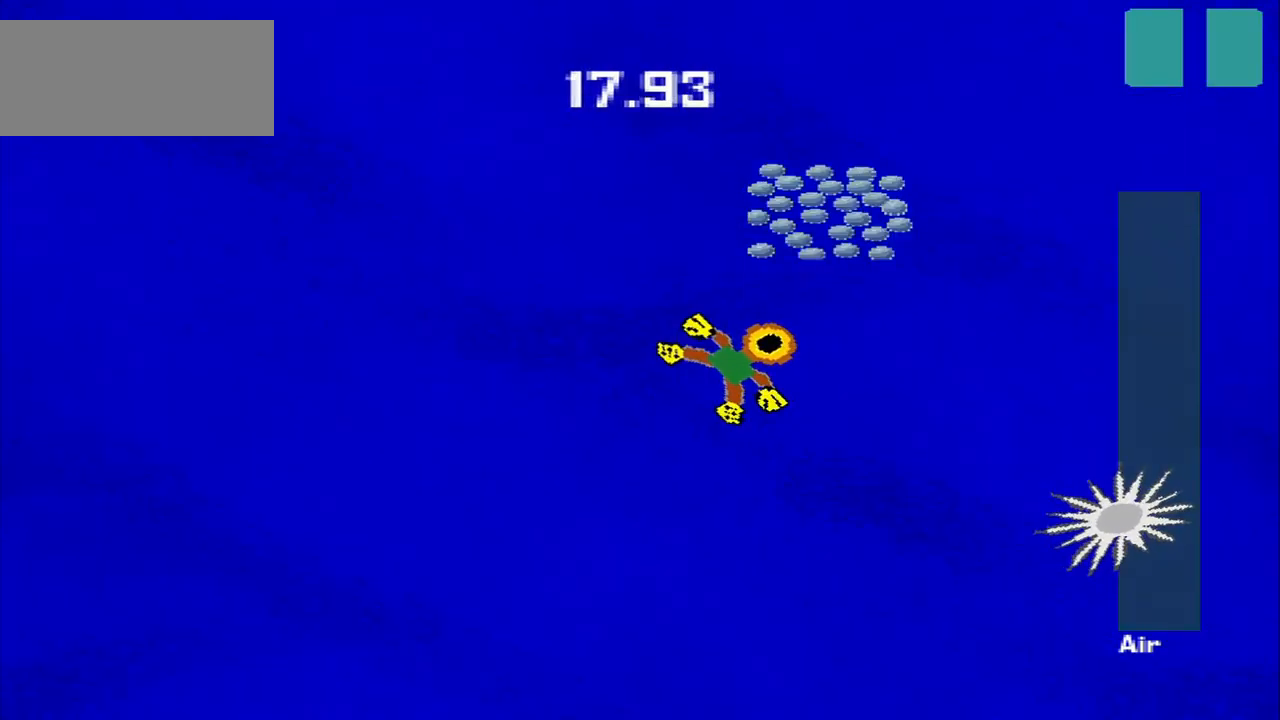
{"dt_ms": 500, "buttons": [], "left_stick": "down-left", "events": [[209, "left_stick", "up"], [292, "left_stick", "up-left"], [417, "left_stick", "down-left"]]}
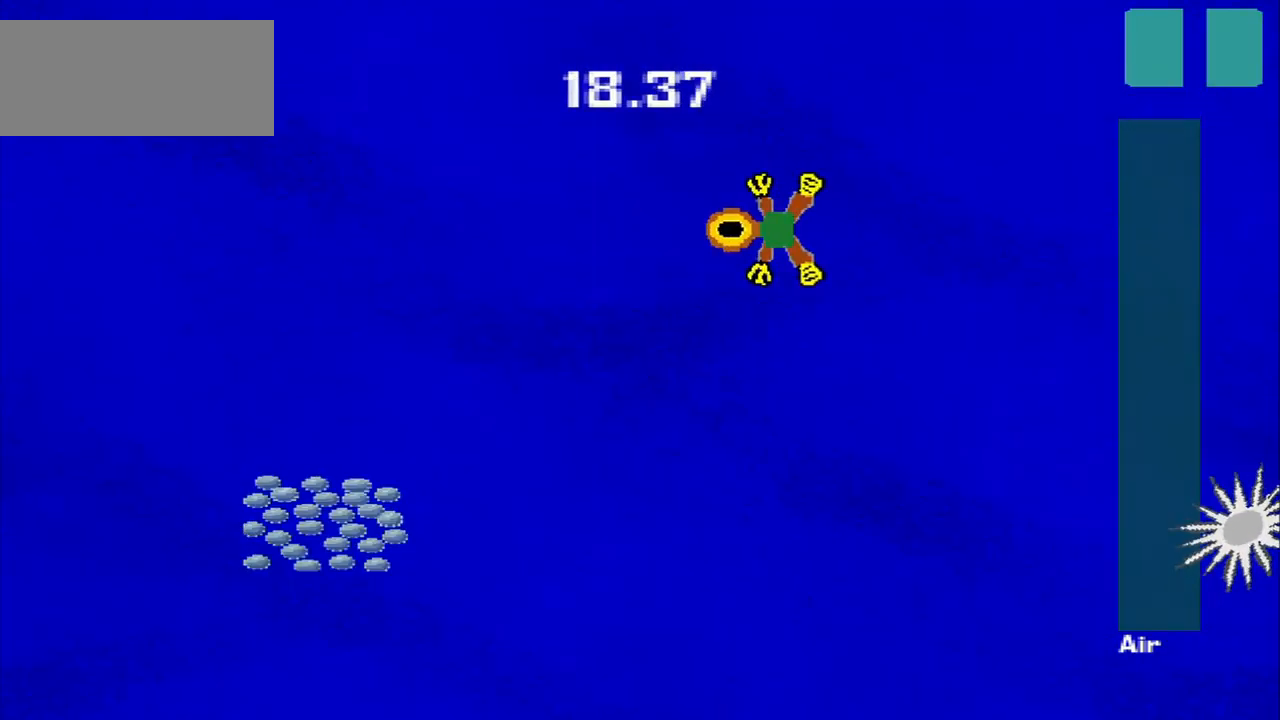
{"dt_ms": 500, "buttons": [], "left_stick": "down-left", "events": []}
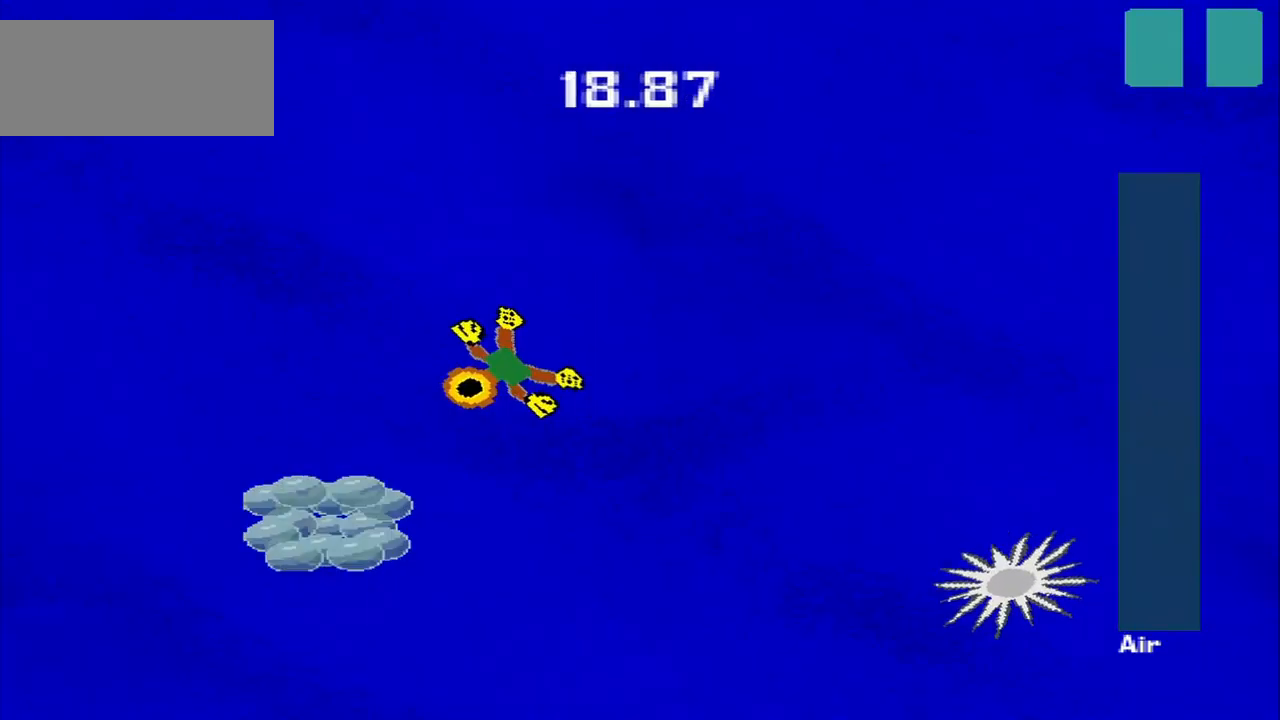
{"dt_ms": 500, "buttons": [], "left_stick": "down-right", "events": [[209, "left_stick", "down"], [334, "left_stick", "down-right"]]}
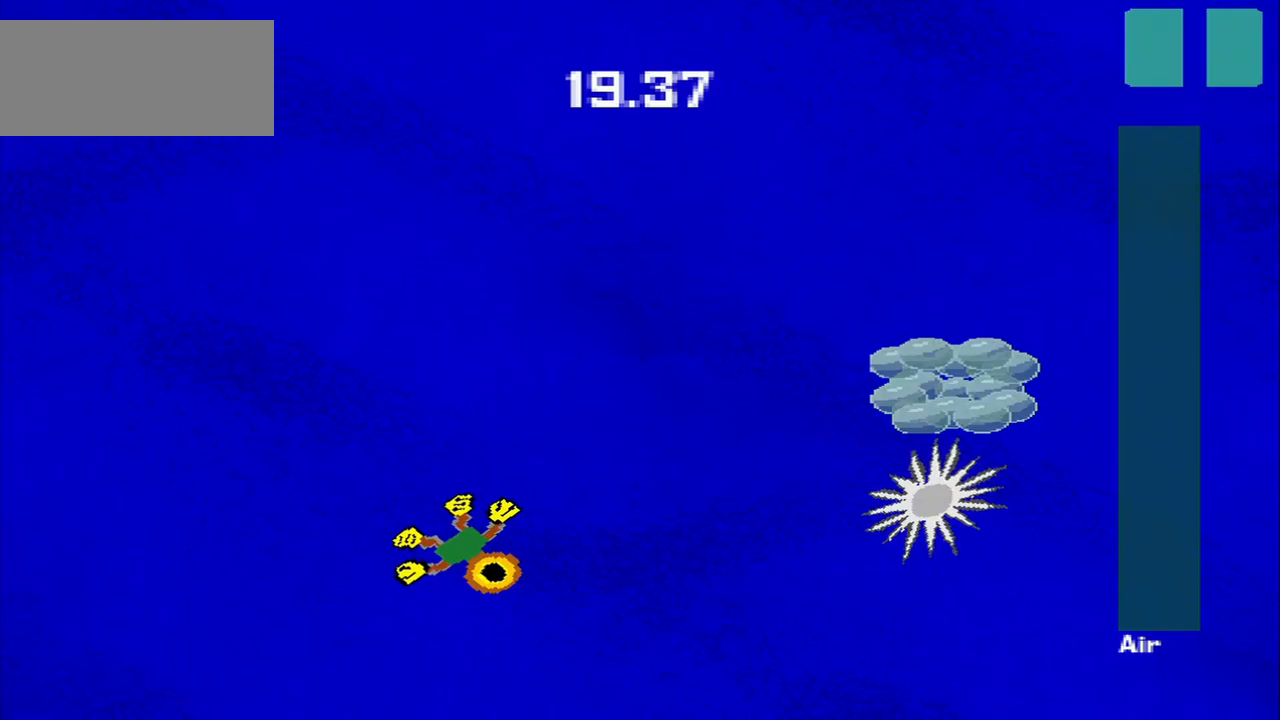
{"dt_ms": 500, "buttons": [], "left_stick": "right", "events": [[417, "left_stick", "right"]]}
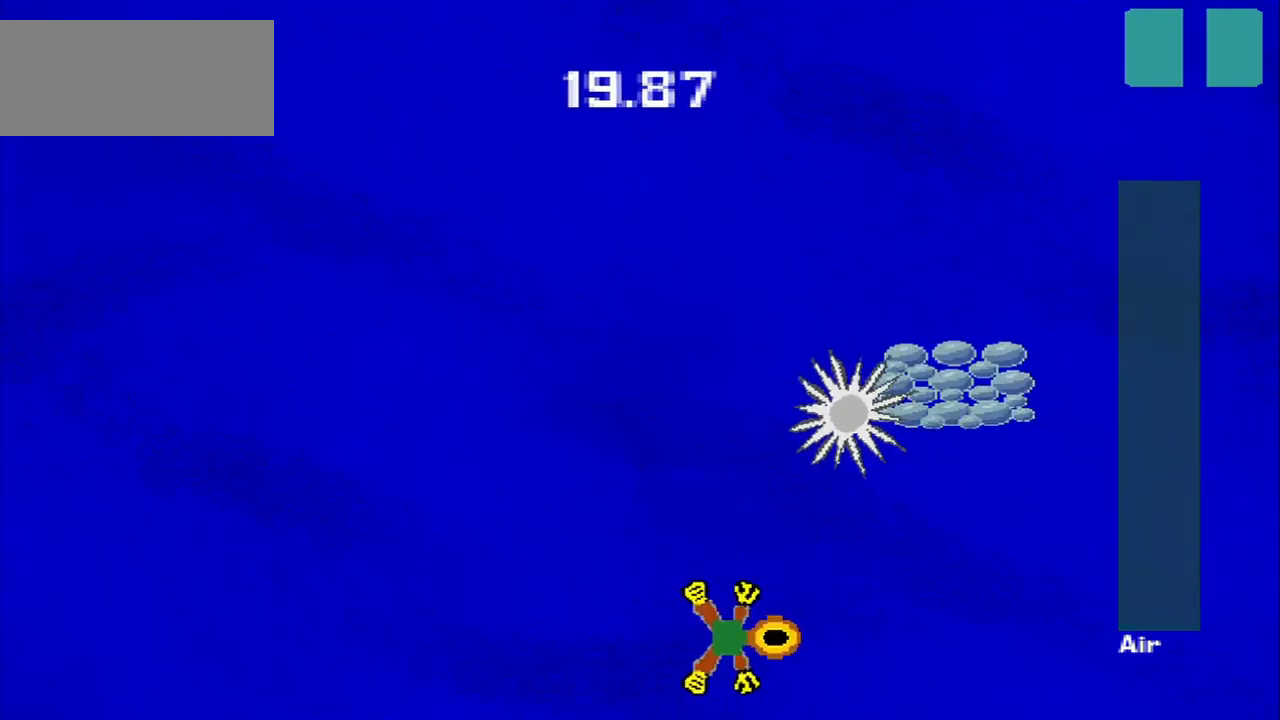
{"dt_ms": 500, "buttons": [], "left_stick": "up", "events": [[125, "left_stick", "up-right"], [417, "left_stick", "up"]]}
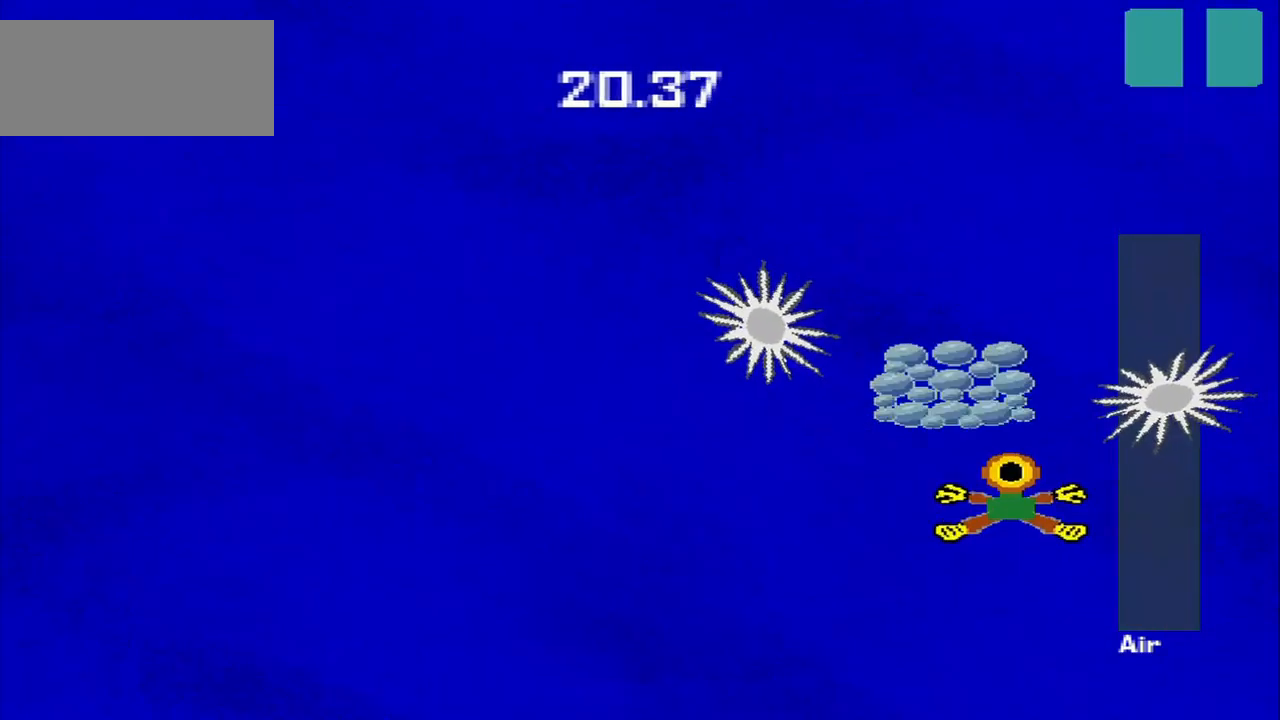
{"dt_ms": 500, "buttons": [], "left_stick": "up-left", "events": [[42, "left_stick", "up-left"], [167, "left_stick", "down-left"], [458, "left_stick", "up-left"]]}
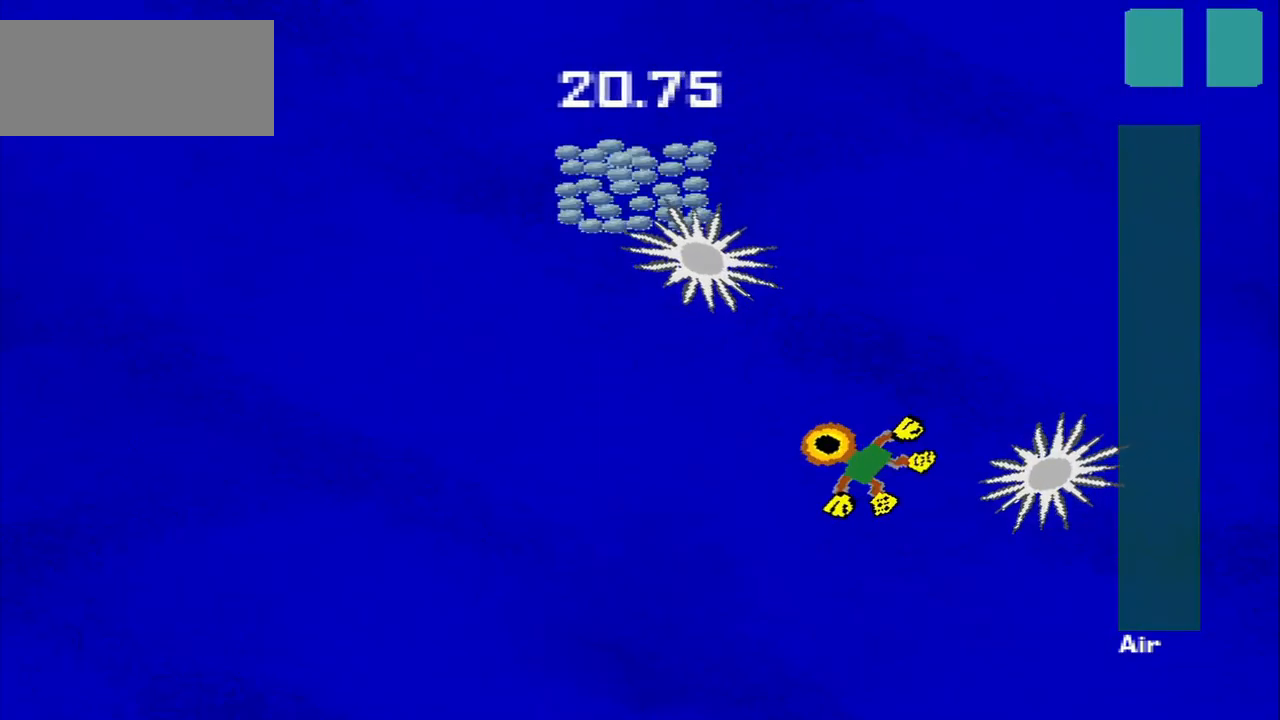
{"dt_ms": 500, "buttons": [], "left_stick": "up"}
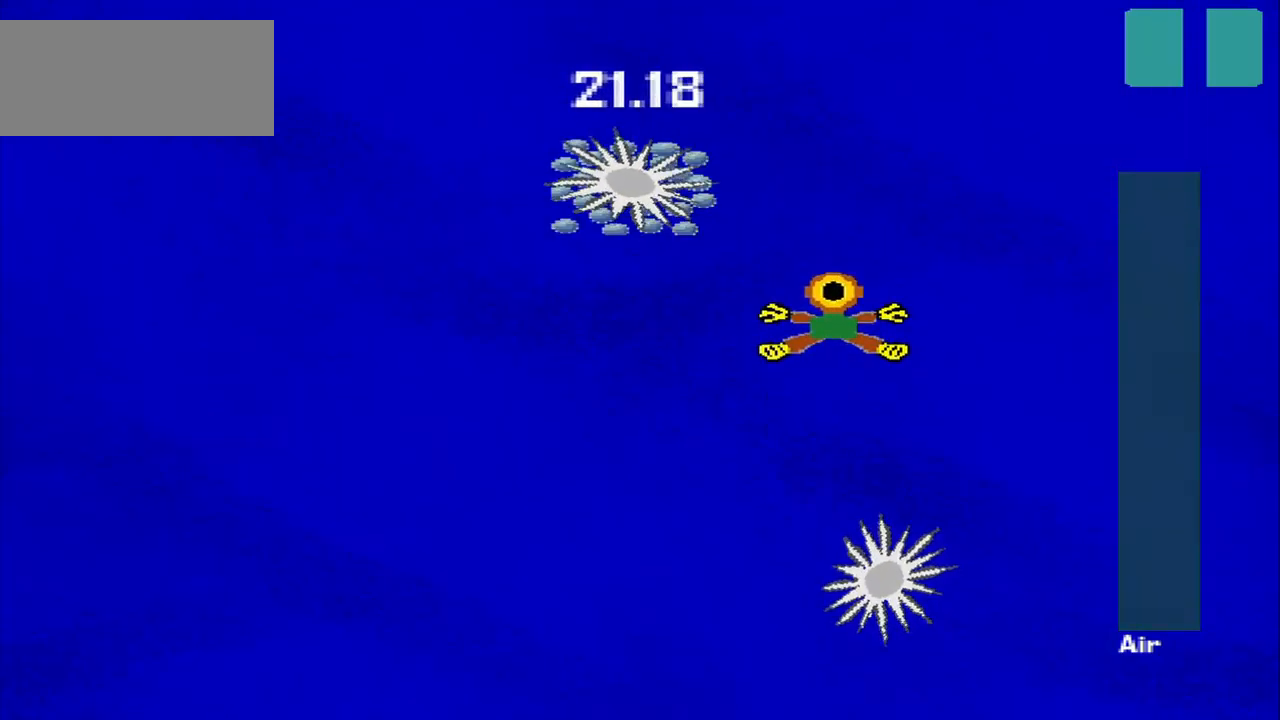
{"dt_ms": 500, "buttons": [], "left_stick": "down", "events": [[250, "left_stick", "down-left"], [458, "left_stick", "down"]]}
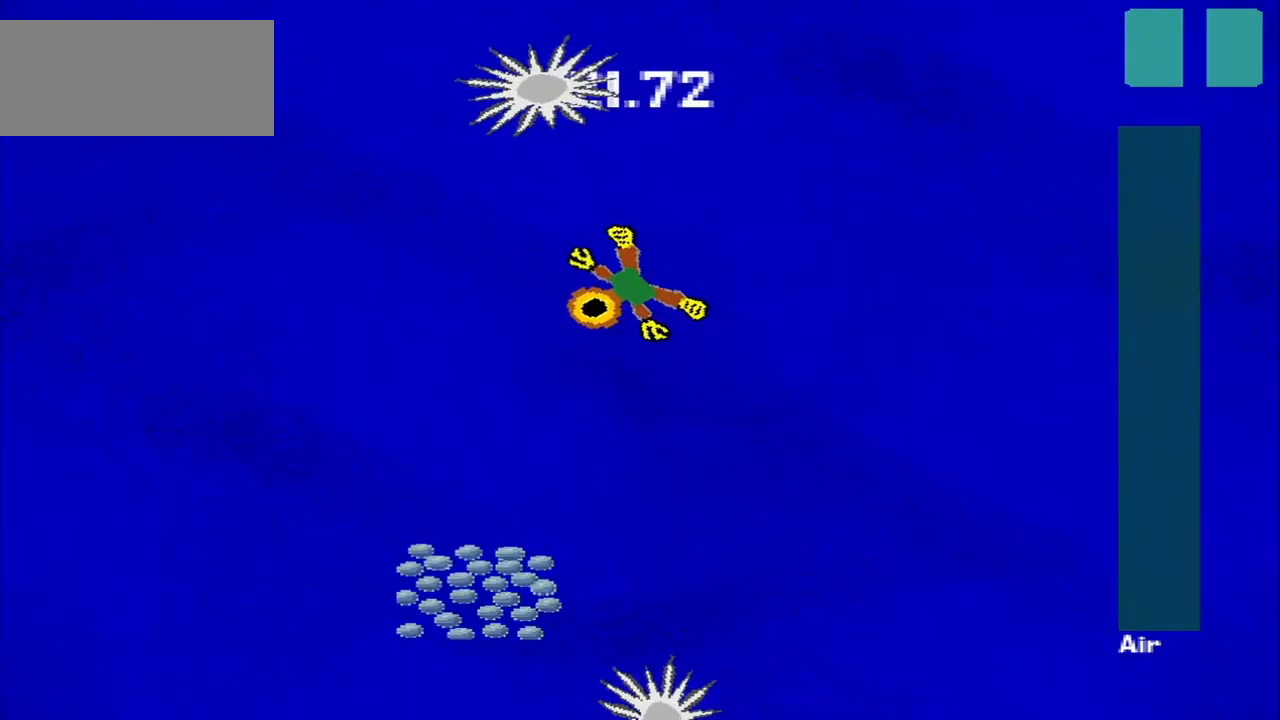
{"dt_ms": 500, "buttons": [], "left_stick": "down", "events": []}
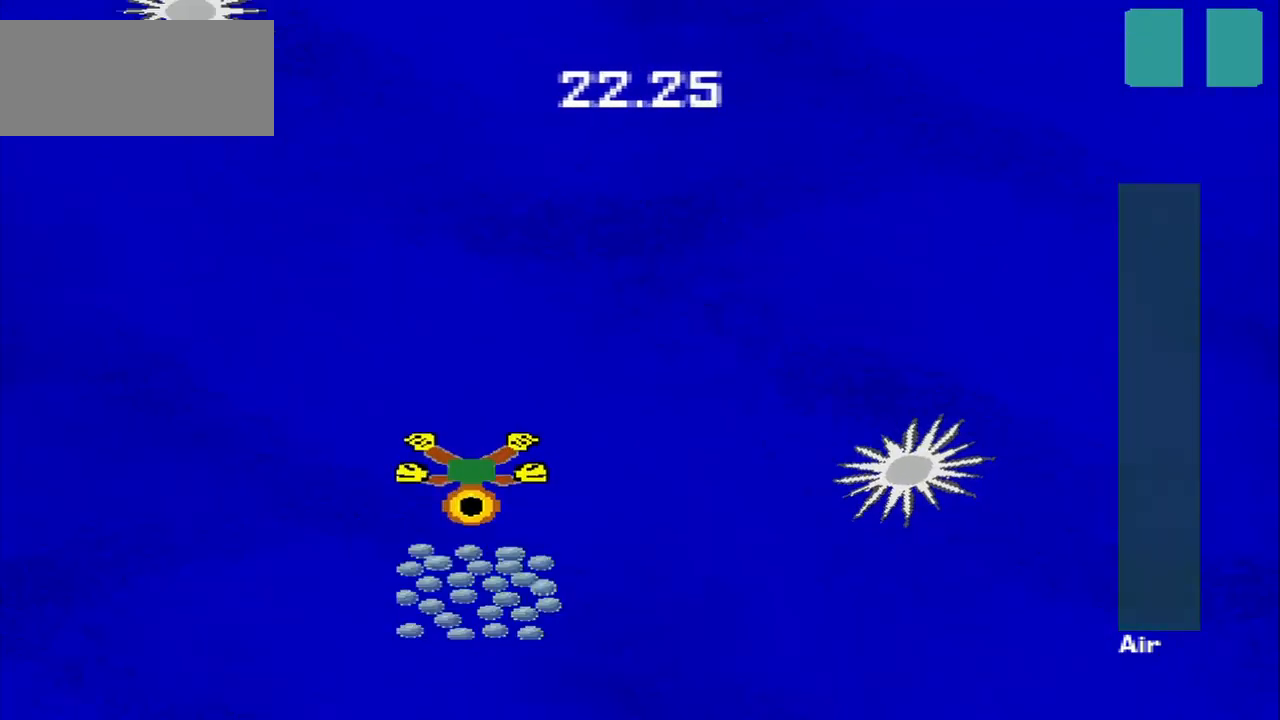
{"dt_ms": 500, "buttons": [], "left_stick": "right", "events": [[208, "left_stick", "down-right"], [333, "left_stick", "right"]]}
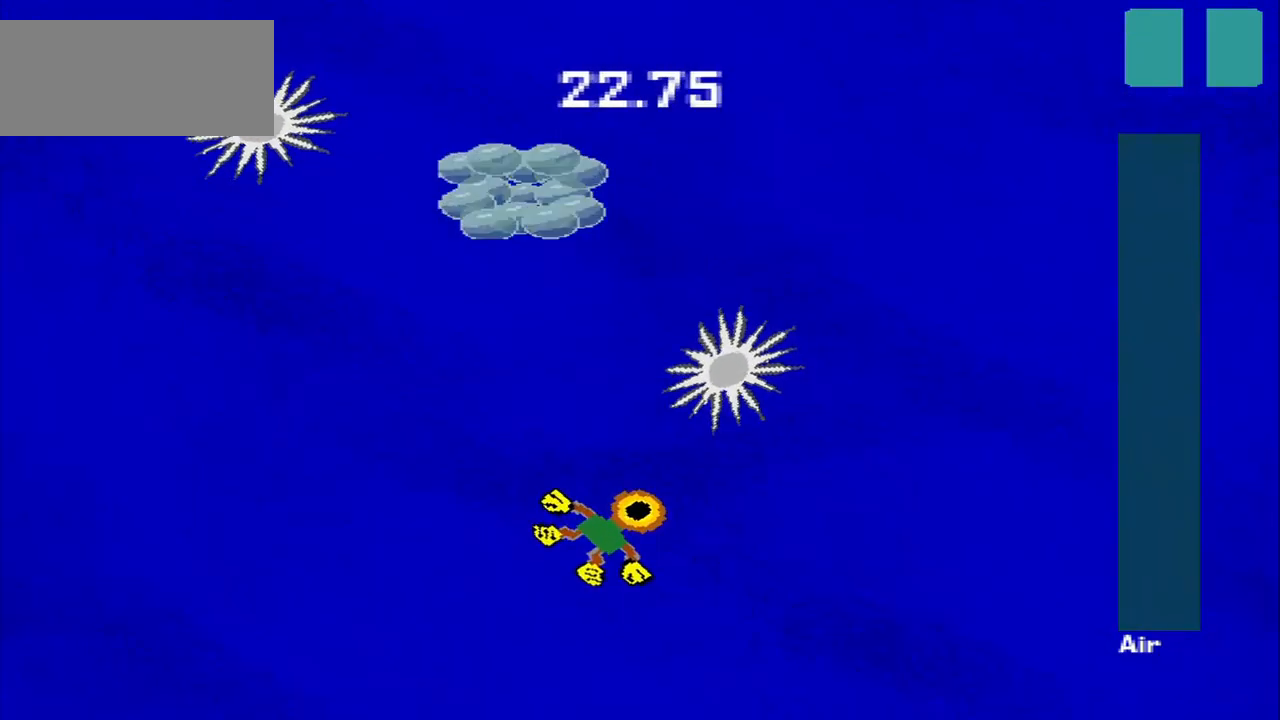
{"dt_ms": 500, "buttons": [], "left_stick": "up-left", "events": [[208, "left_stick", "up"], [458, "left_stick", "up-left"]]}